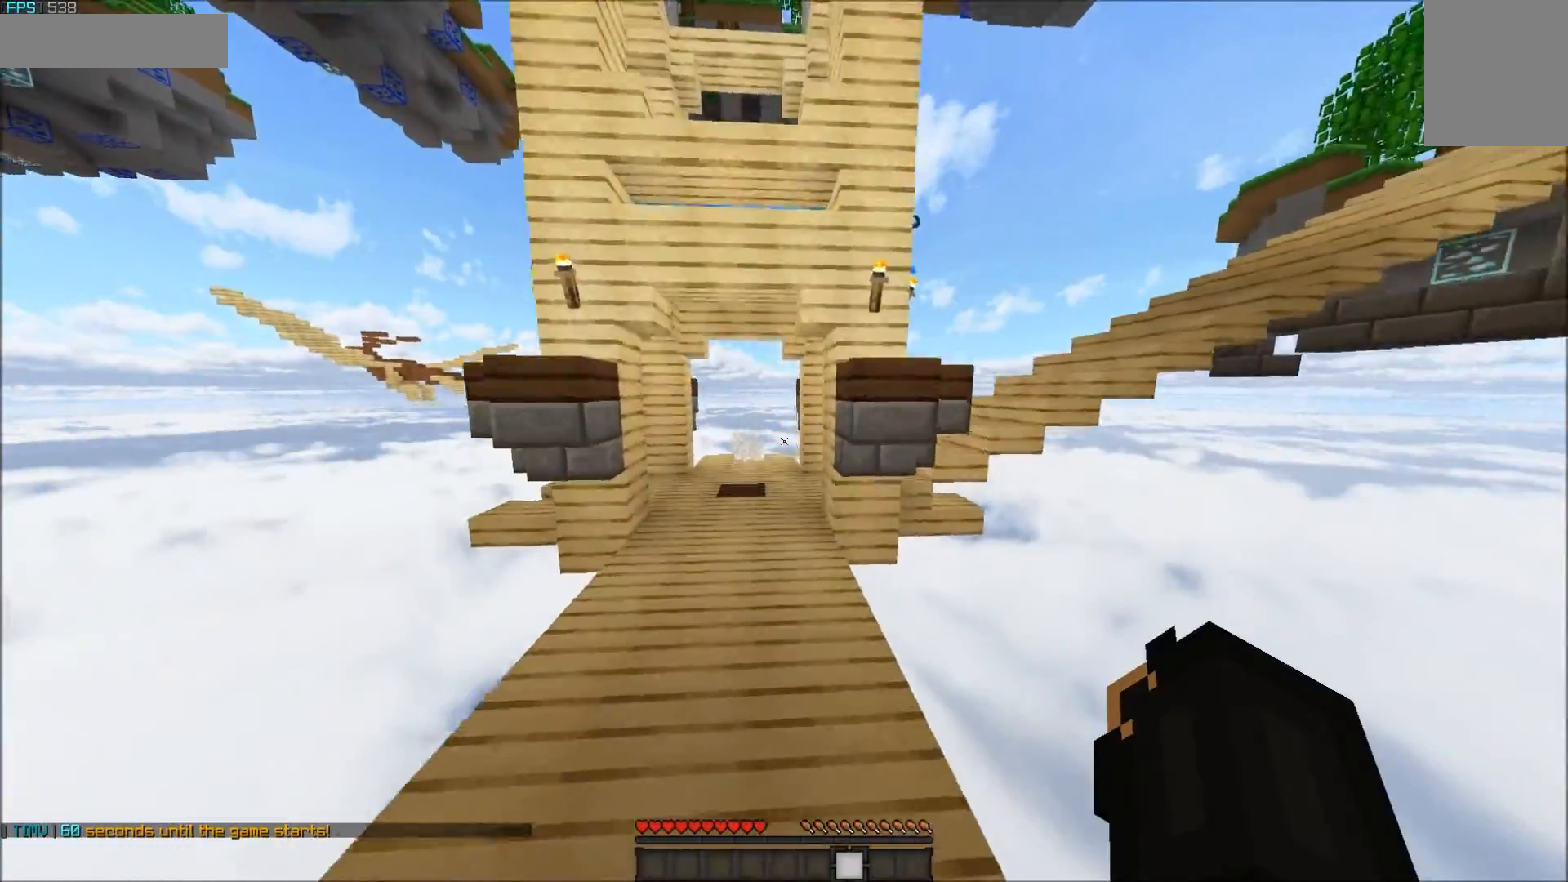
Gameplay with keyboard and mouse; each line is a JSON object with the keys and mouse buttons held at the frame after it. "events" lists presses ("down") and releases ("up") of "a", "d", "s", "w", "mouse_left" and "mouse_right" between this image and that frame as [ms after this image, input, new state], when the widget could be followed in between. "mouse_left", "mouse_right" = the "left", "right" buttons of the "mouse" list. No other keys are recorded. Fast repeated clicks can show as one long hold. Mouse movement is not recorded.
{"keys": ["w"], "mouse": ["left"], "events": [[467, "mouse_left", "down"]]}
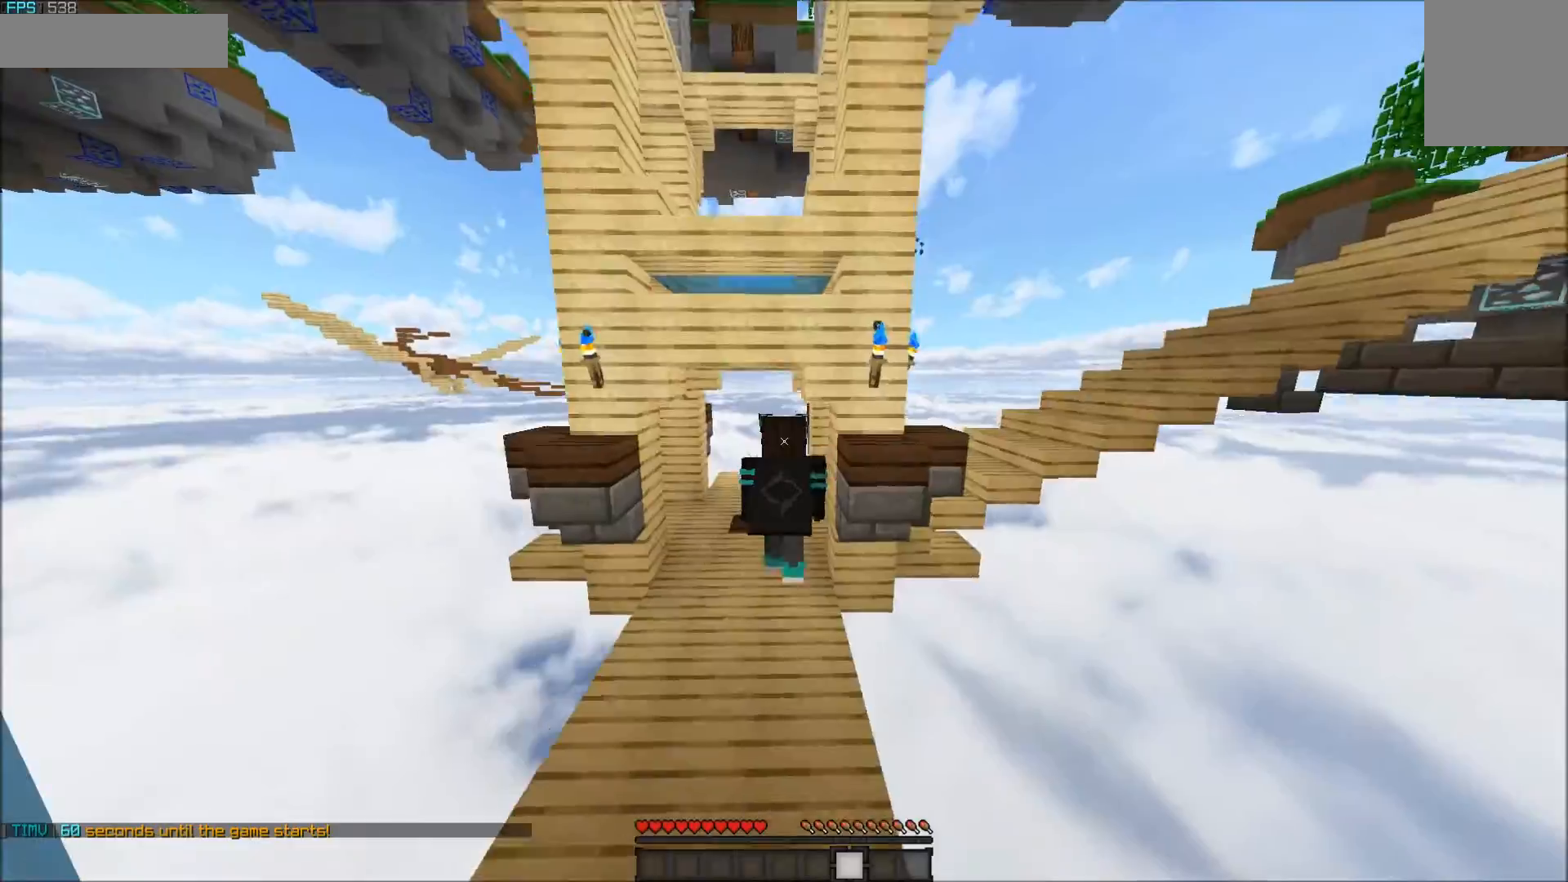
{"keys": ["w"], "mouse": [], "events": [[117, "mouse_left", "up"], [167, "mouse_left", "down"], [217, "mouse_left", "up"], [267, "mouse_left", "down"], [317, "mouse_left", "up"]]}
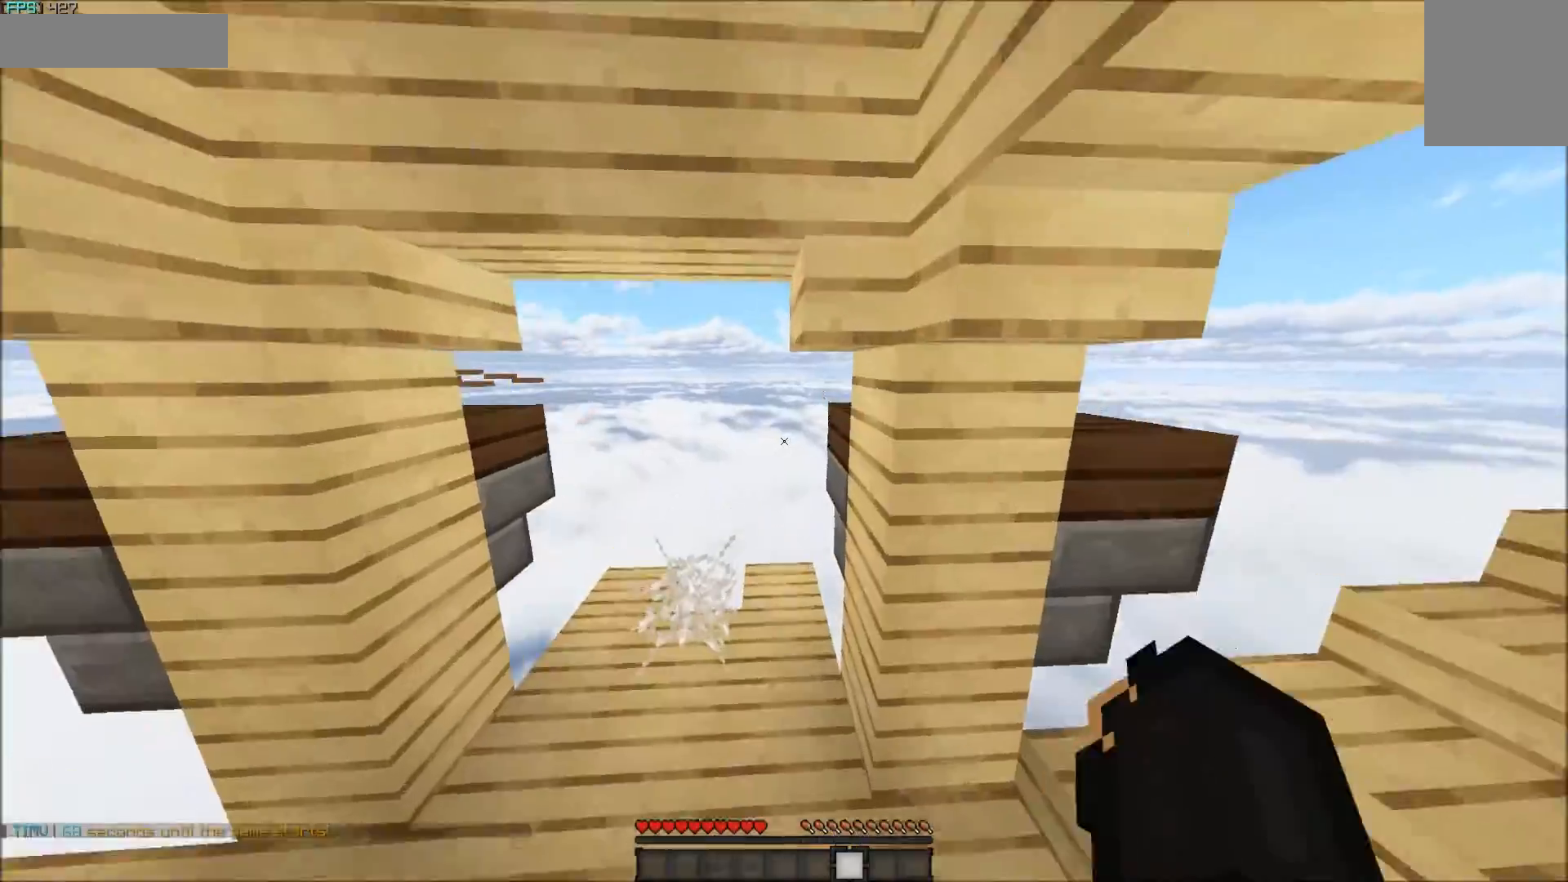
{"keys": ["w"], "mouse": [], "events": []}
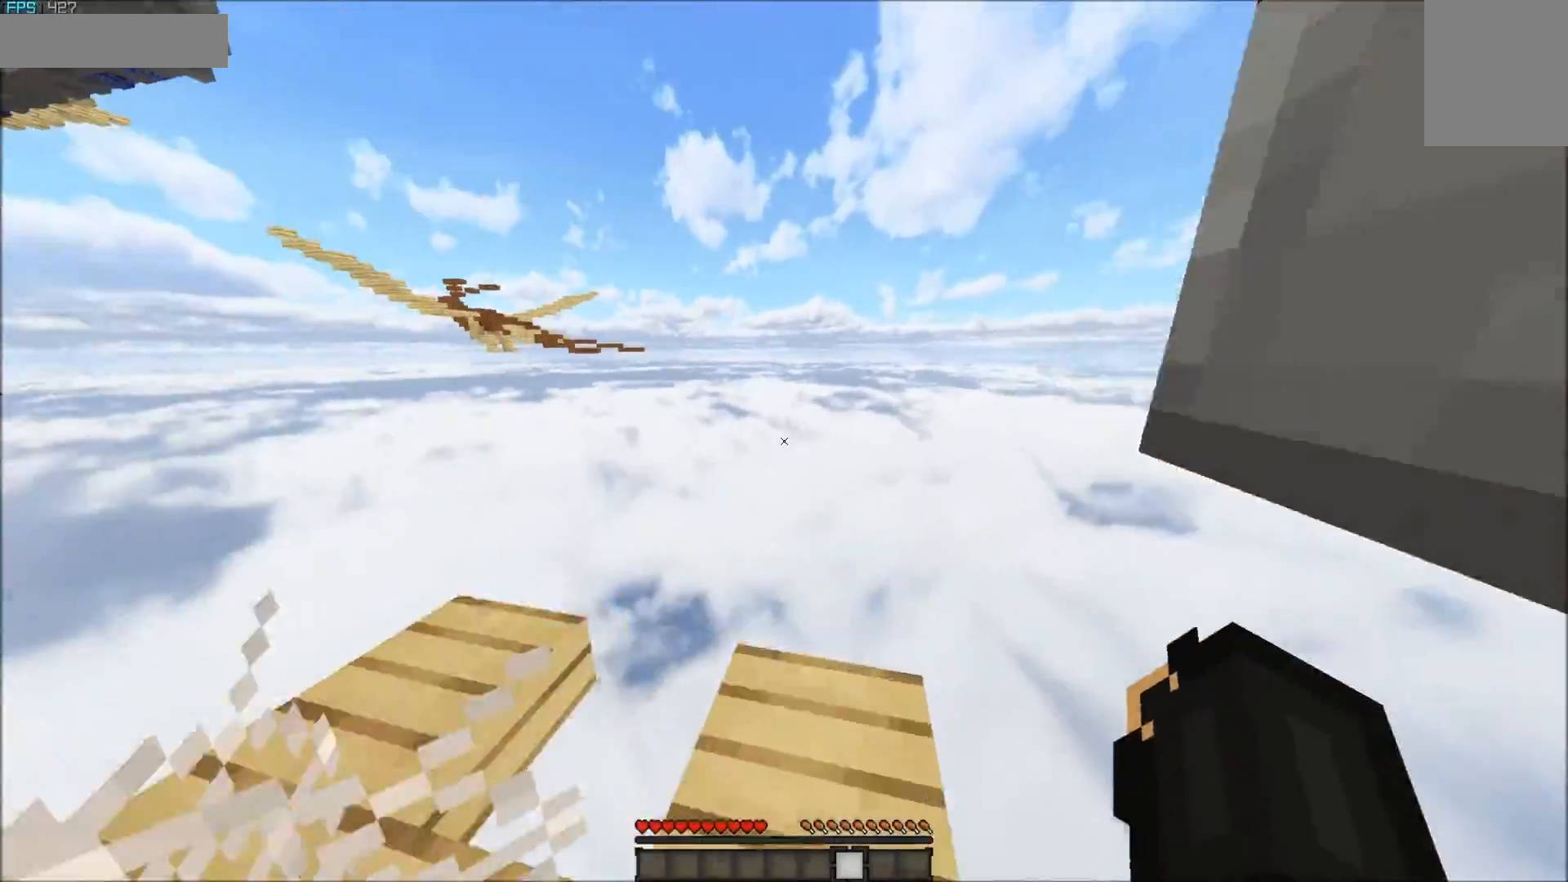
{"keys": ["w"], "mouse": [], "events": [[367, "mouse_left", "down"], [483, "mouse_left", "up"]]}
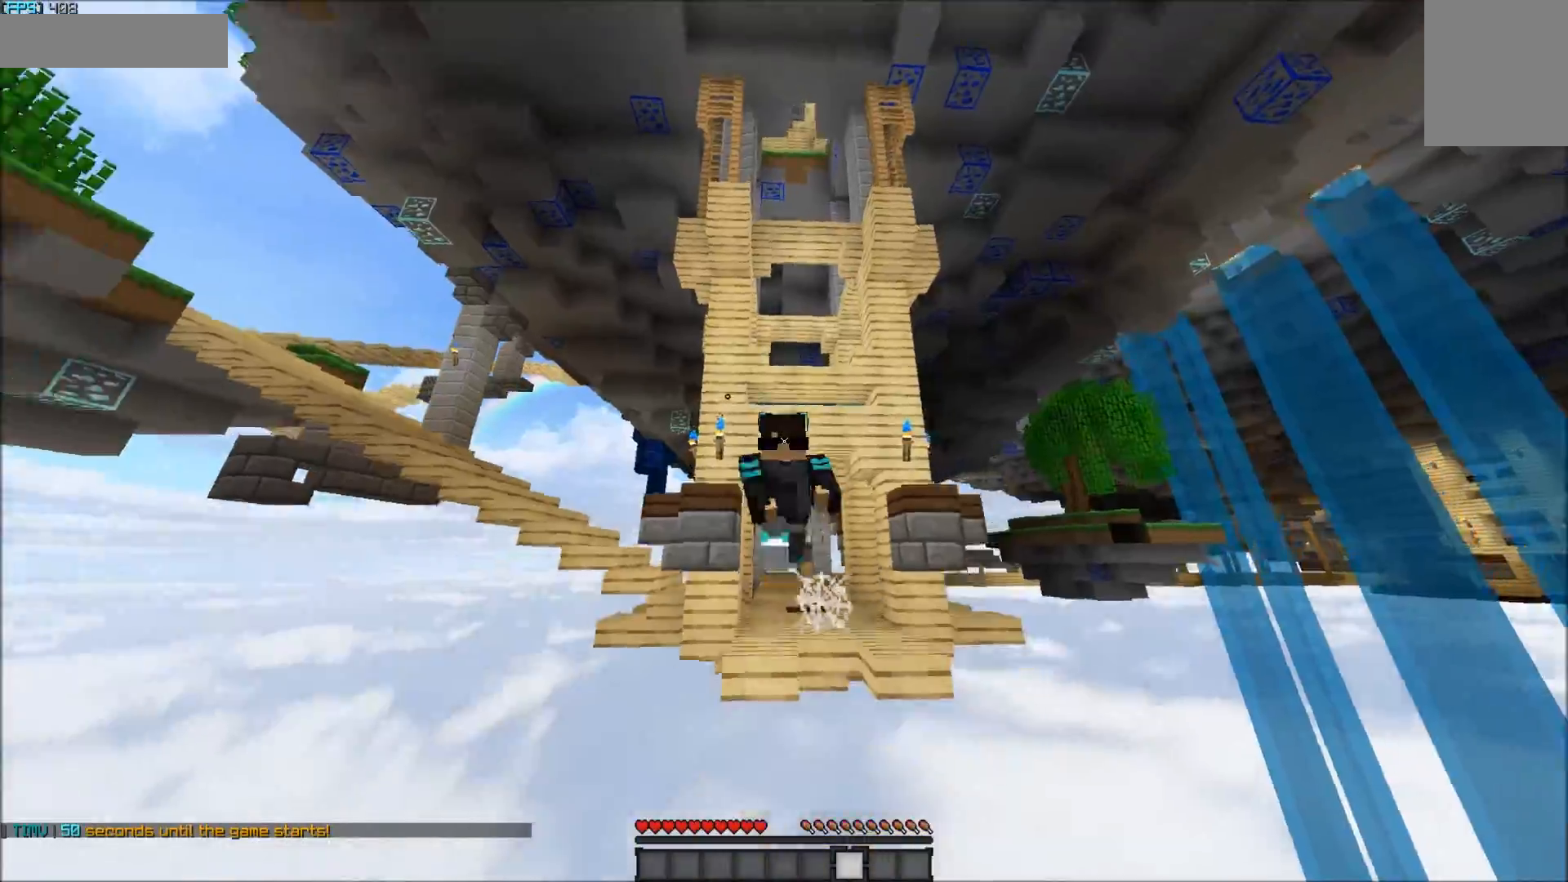
{"keys": ["w"], "mouse": [], "events": [[17, "mouse_left", "down"], [67, "mouse_left", "up"]]}
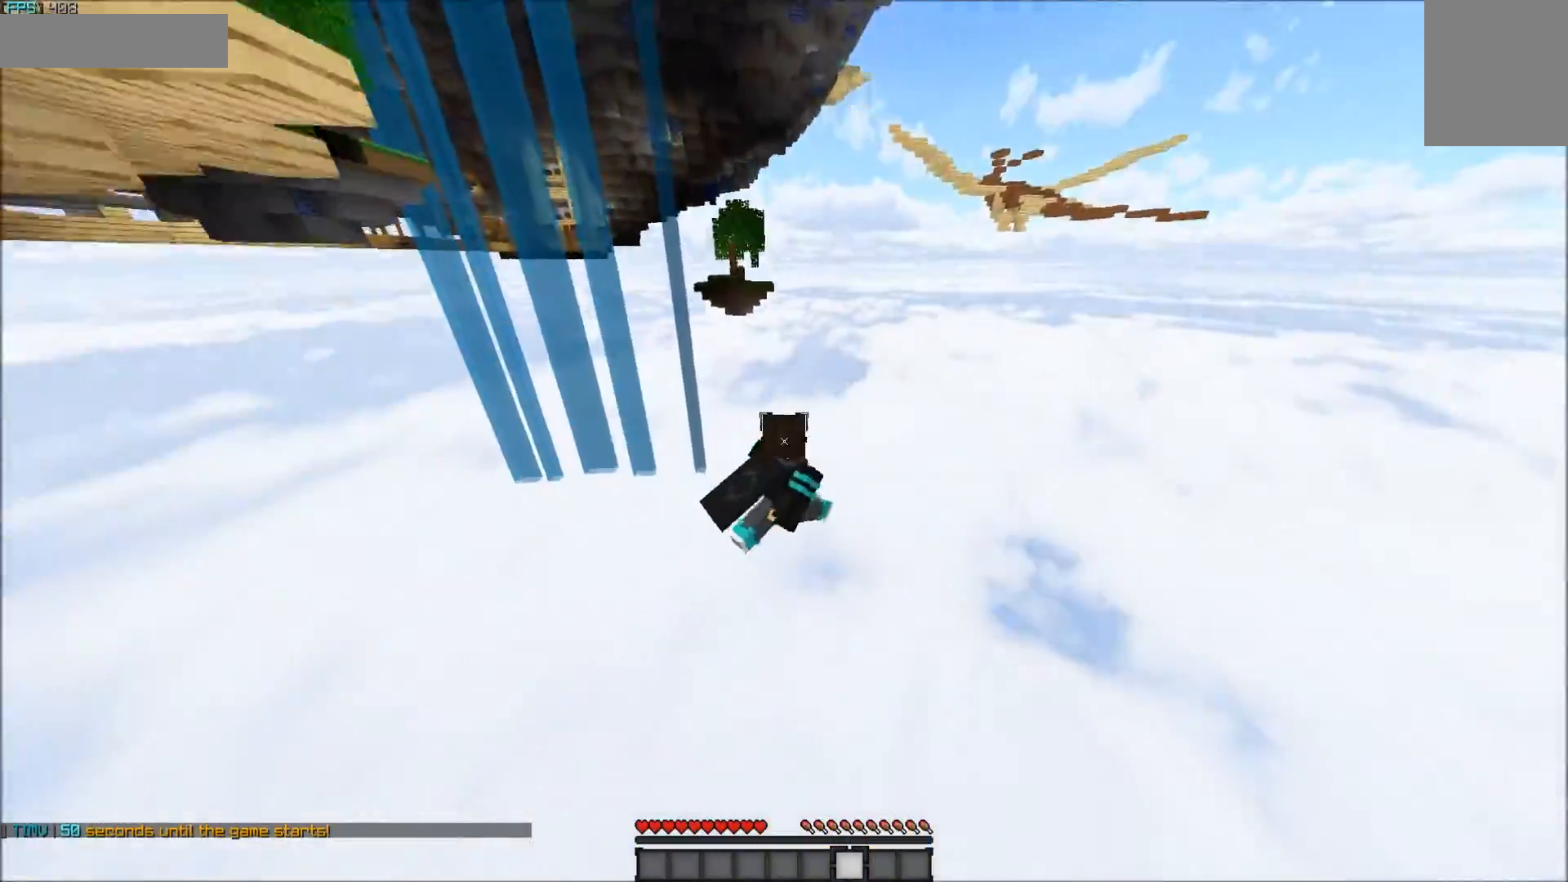
{"keys": ["a", "w"], "mouse": [], "events": [[83, "a", "down"], [167, "mouse_left", "down"], [383, "mouse_left", "up"], [433, "mouse_left", "down"], [467, "mouse_left", "up"]]}
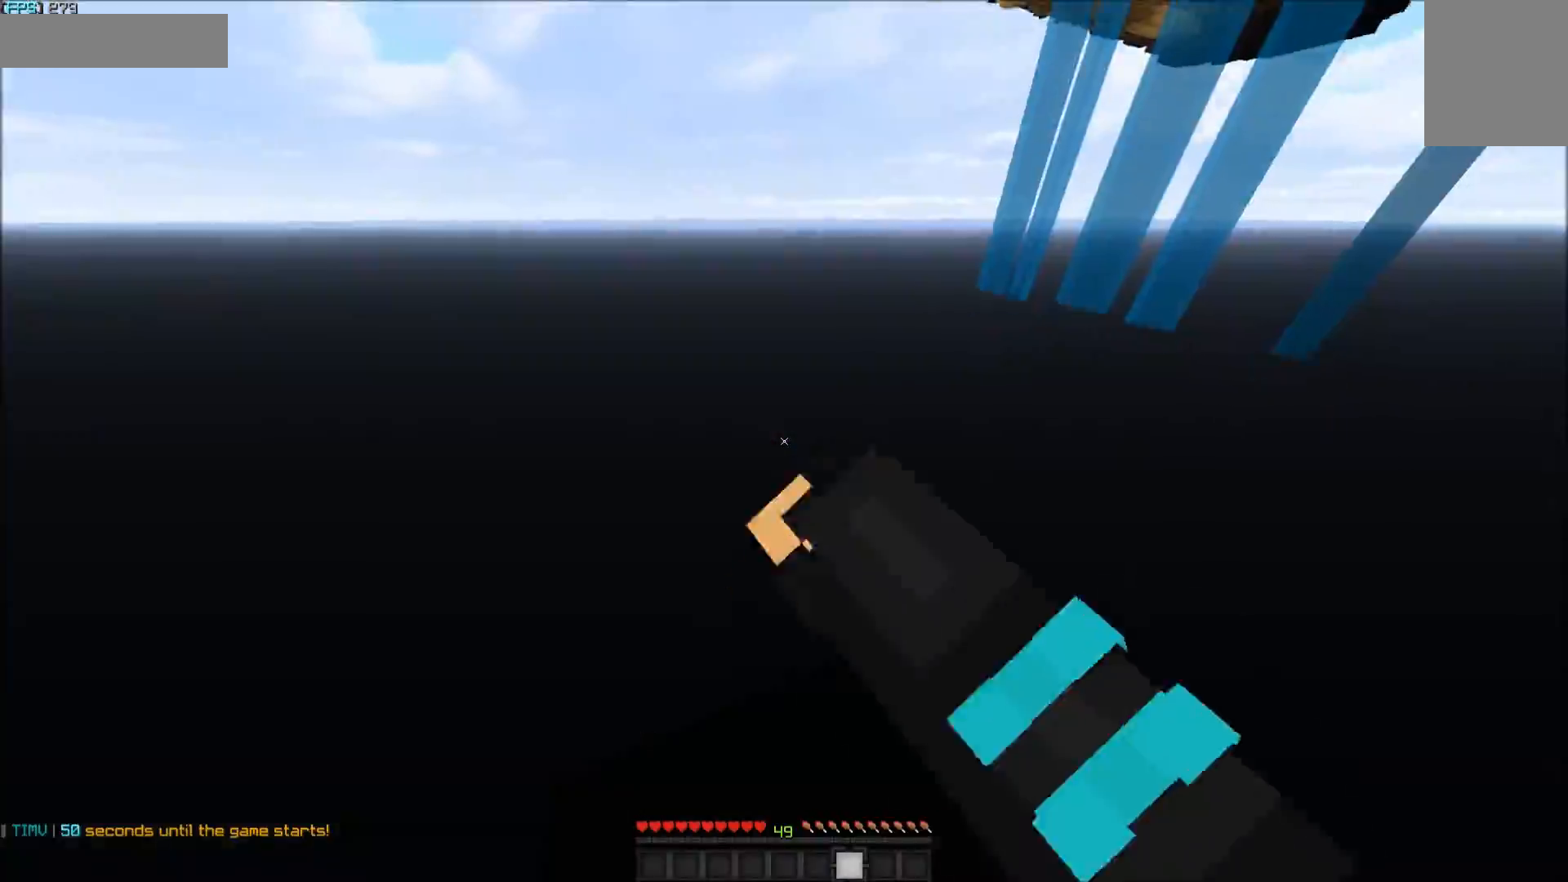
{"keys": [], "mouse": [], "events": [[100, "a", "up"], [183, "w", "up"]]}
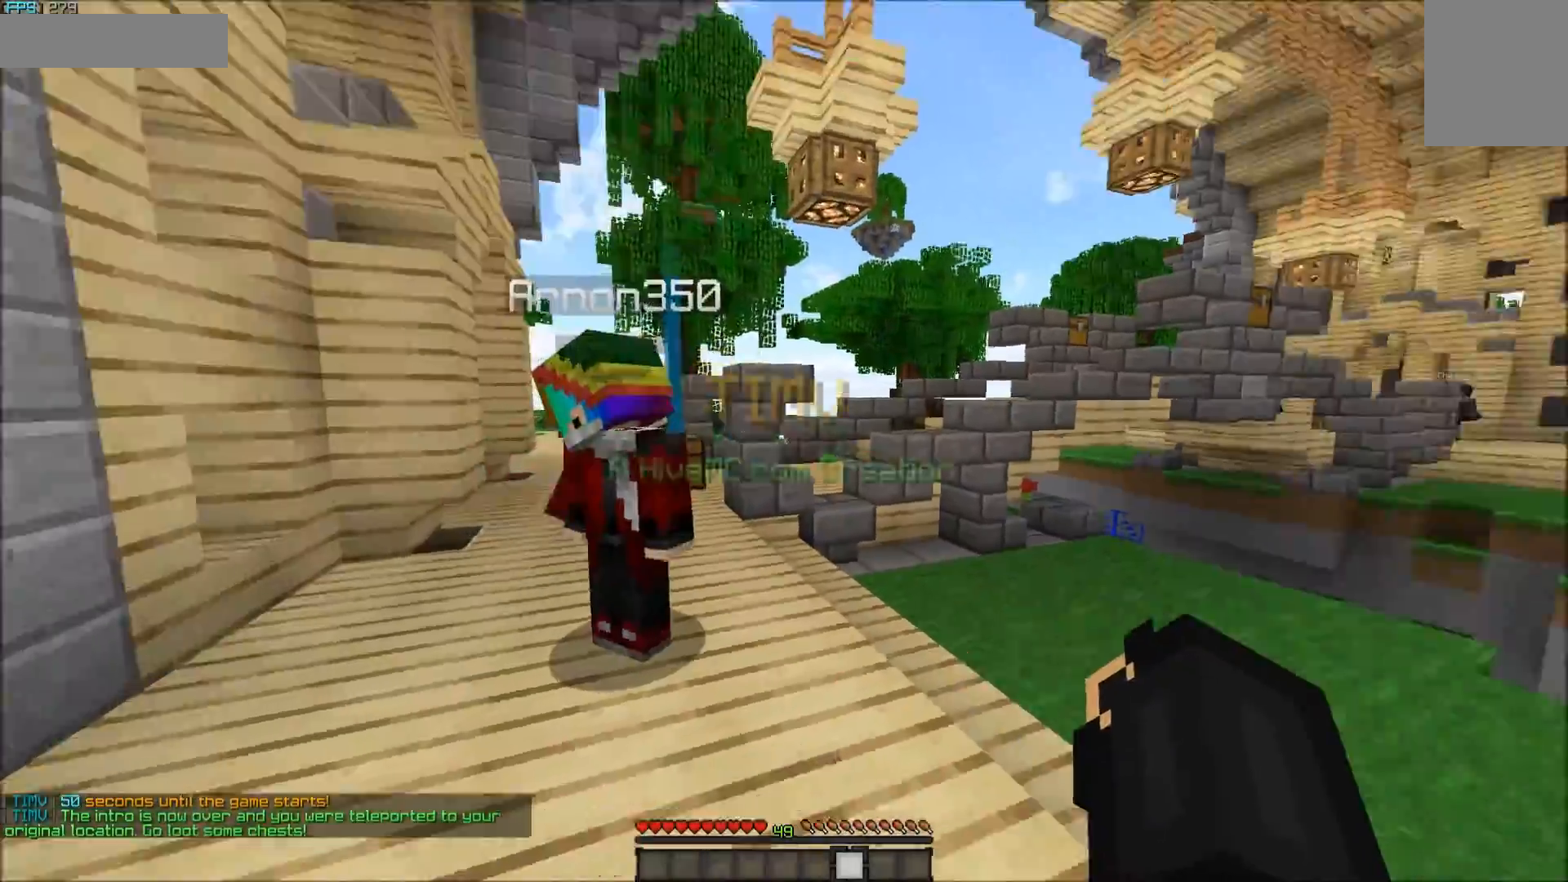
{"keys": ["w"], "mouse": [], "events": [[33, "w", "down"]]}
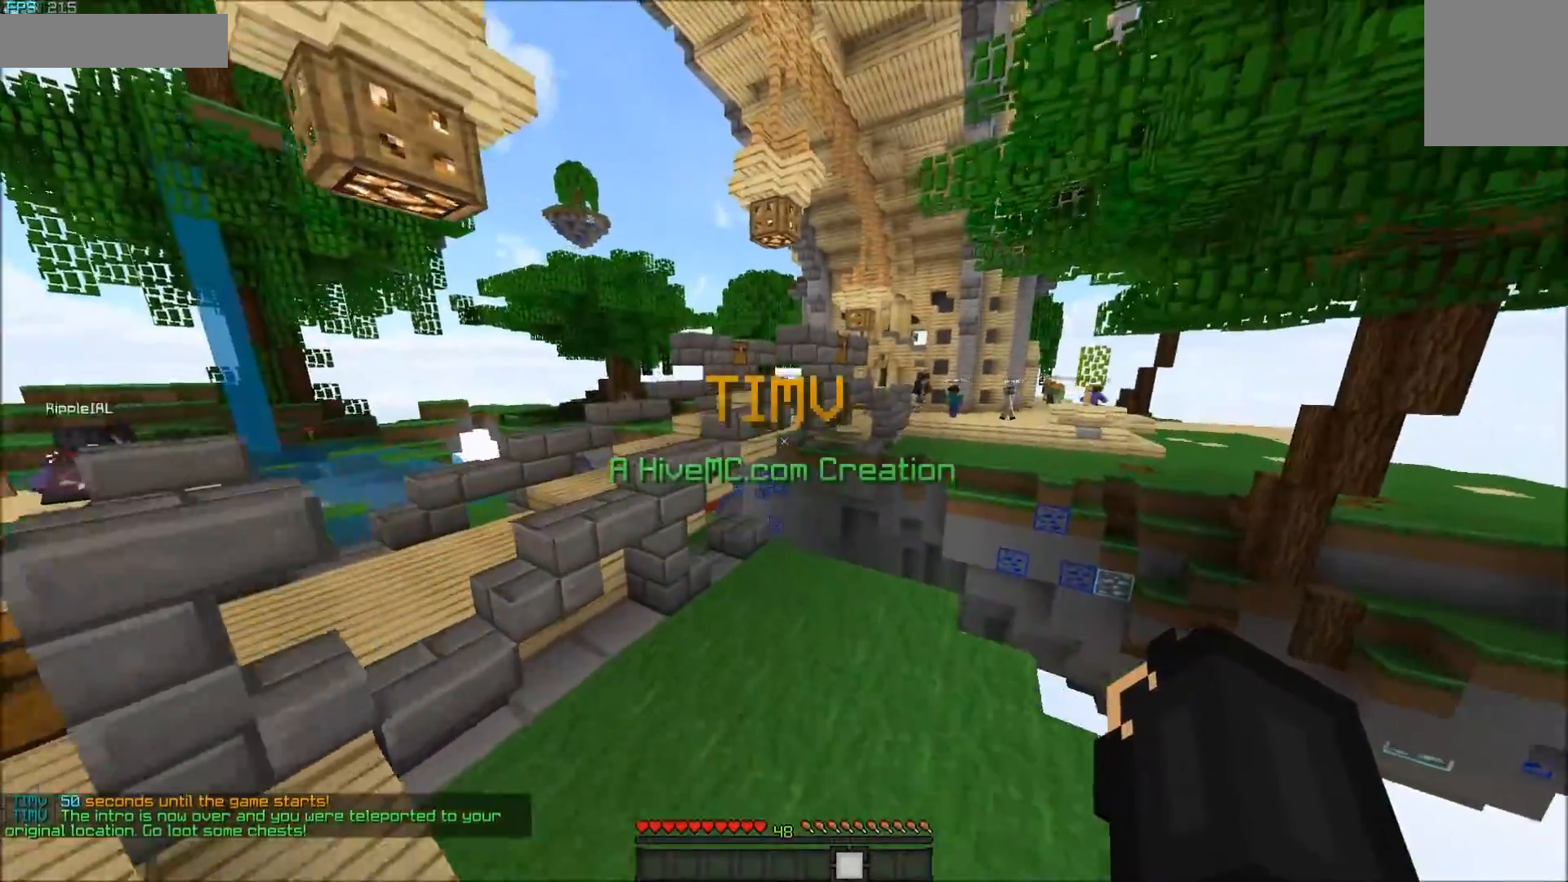
{"keys": ["d", "w"], "mouse": [], "events": [[433, "d", "down"]]}
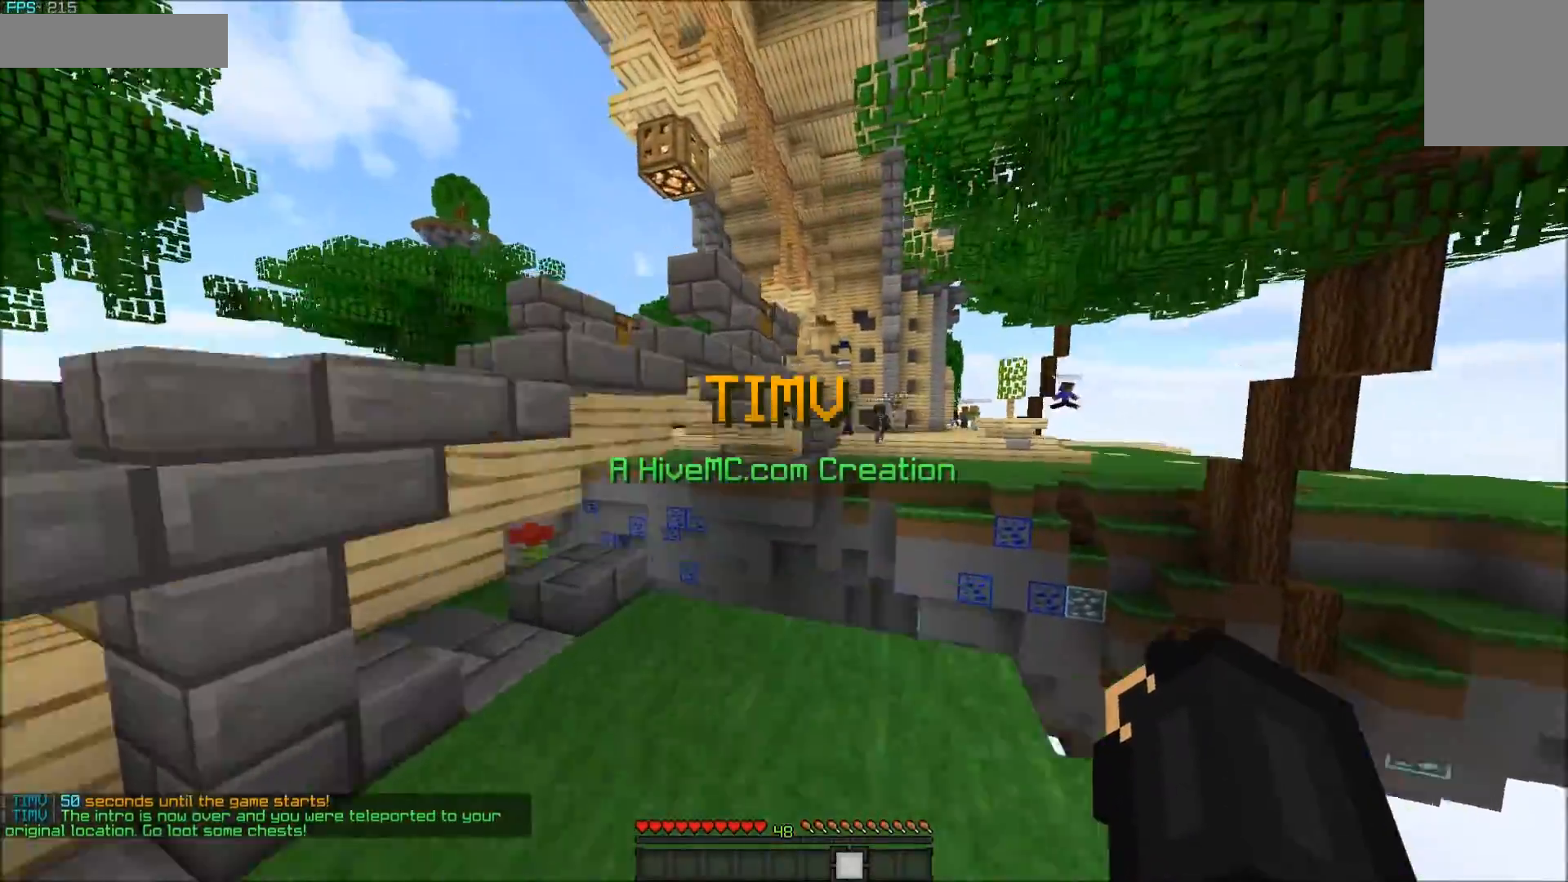
{"keys": ["d", "w"], "mouse": [], "events": []}
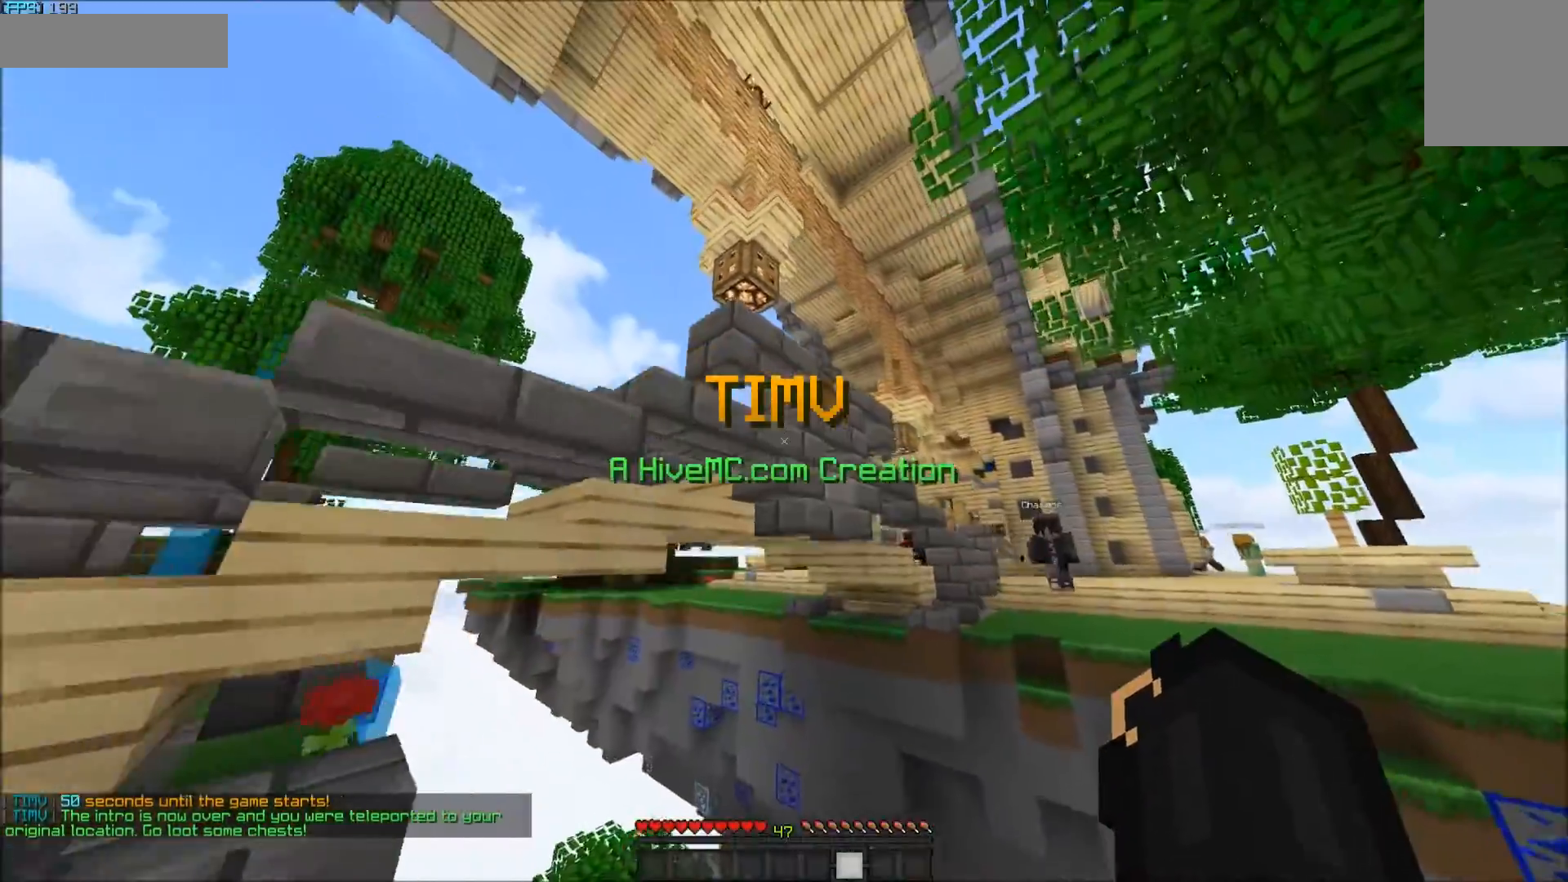
{"keys": ["w"], "mouse": ["right"], "events": [[300, "d", "up"], [383, "mouse_right", "down"]]}
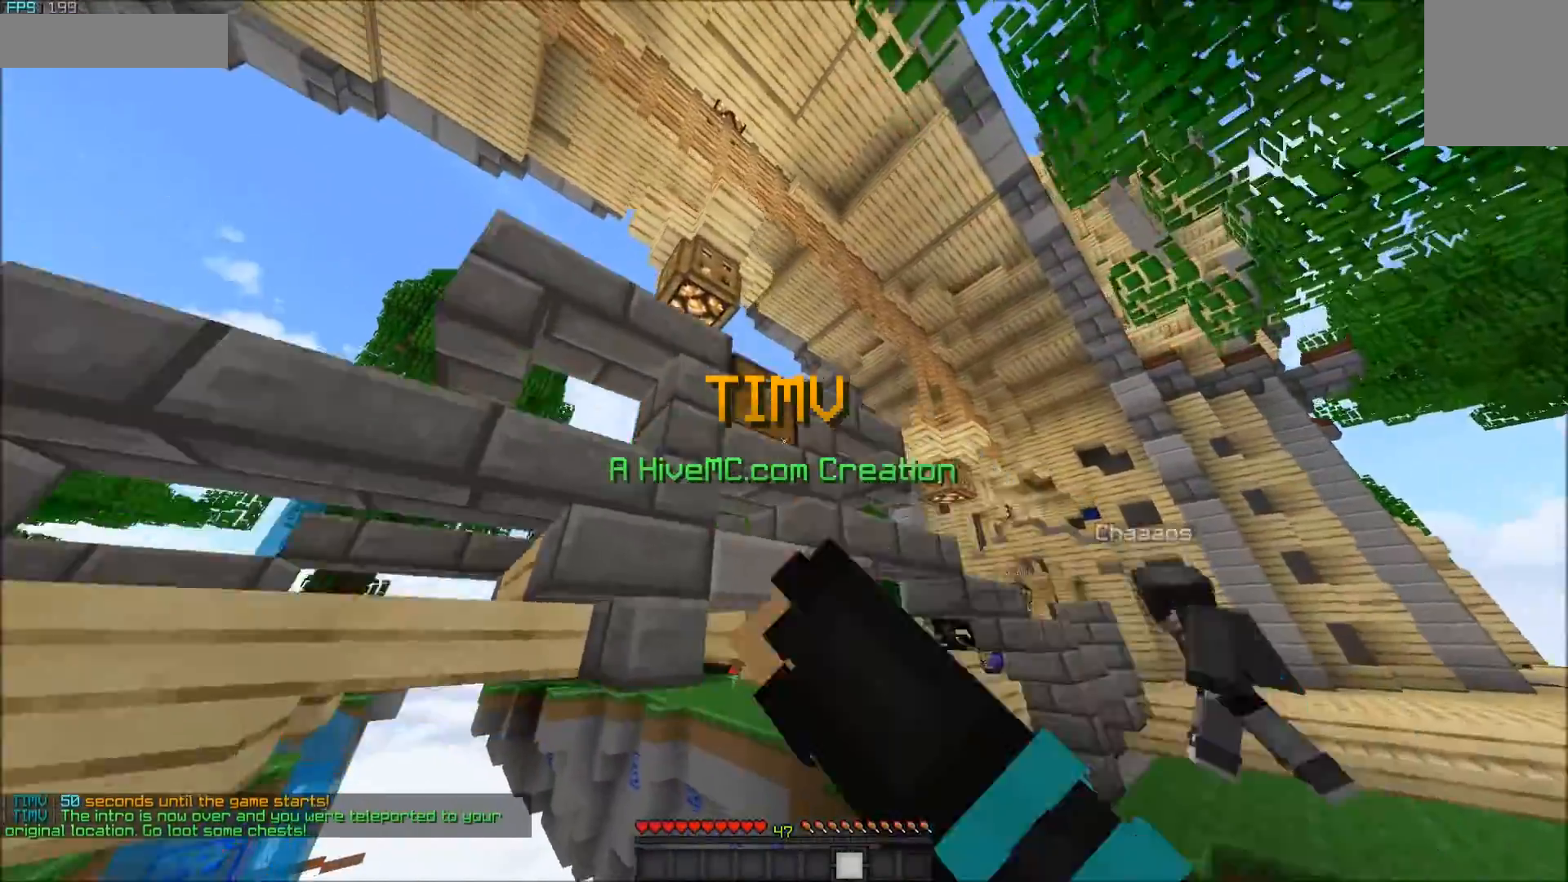
{"keys": ["w"], "mouse": [], "events": [[33, "mouse_right", "up"], [333, "a", "down"], [483, "a", "up"]]}
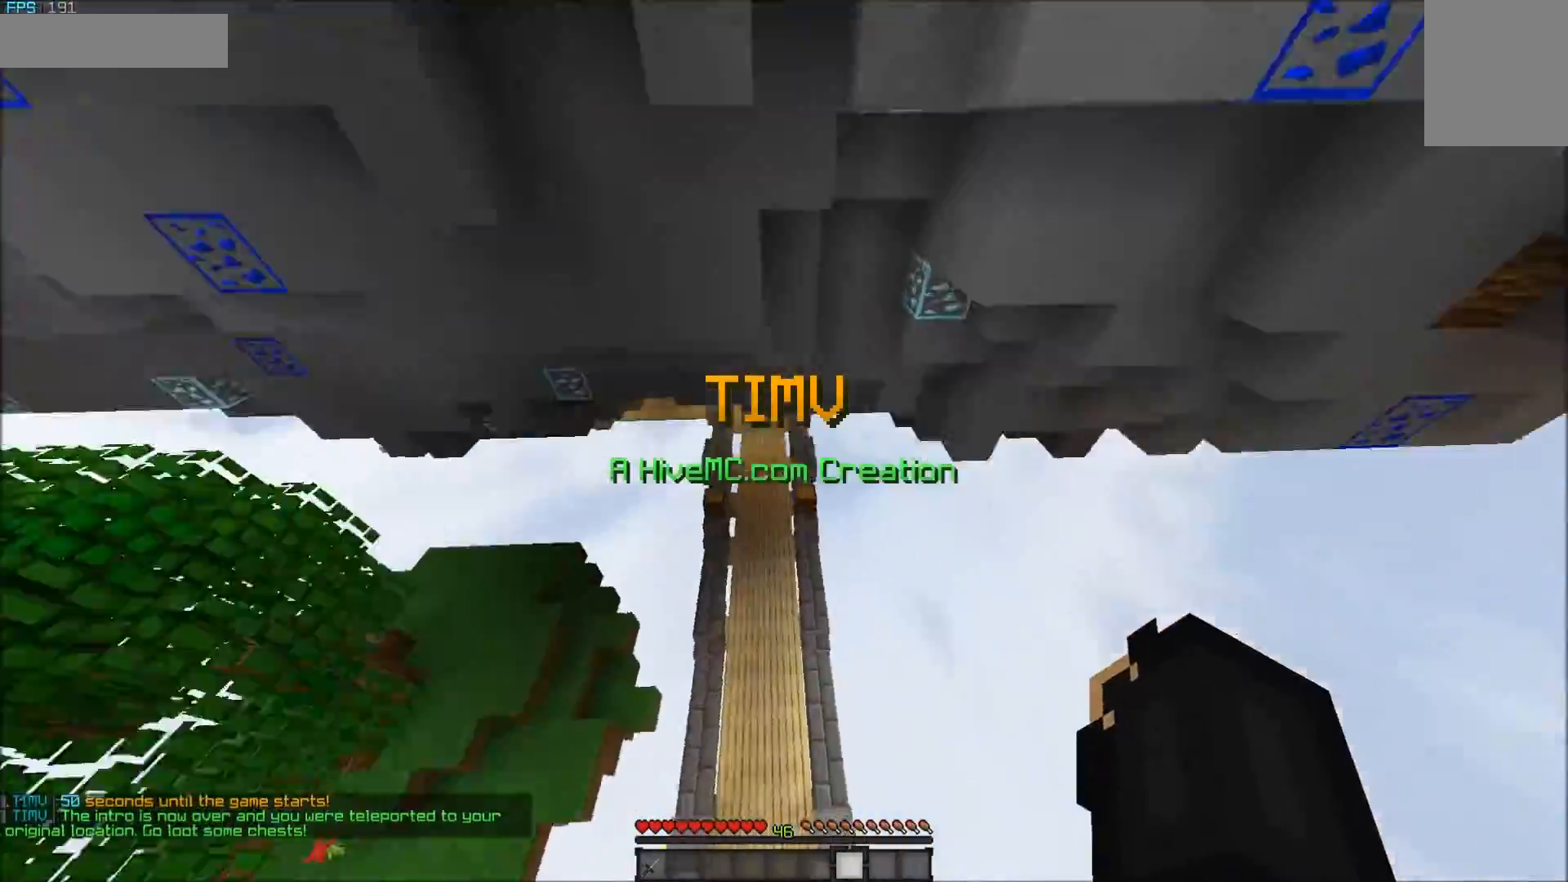
{"keys": ["d", "w"], "mouse": [], "events": [[333, "d", "down"]]}
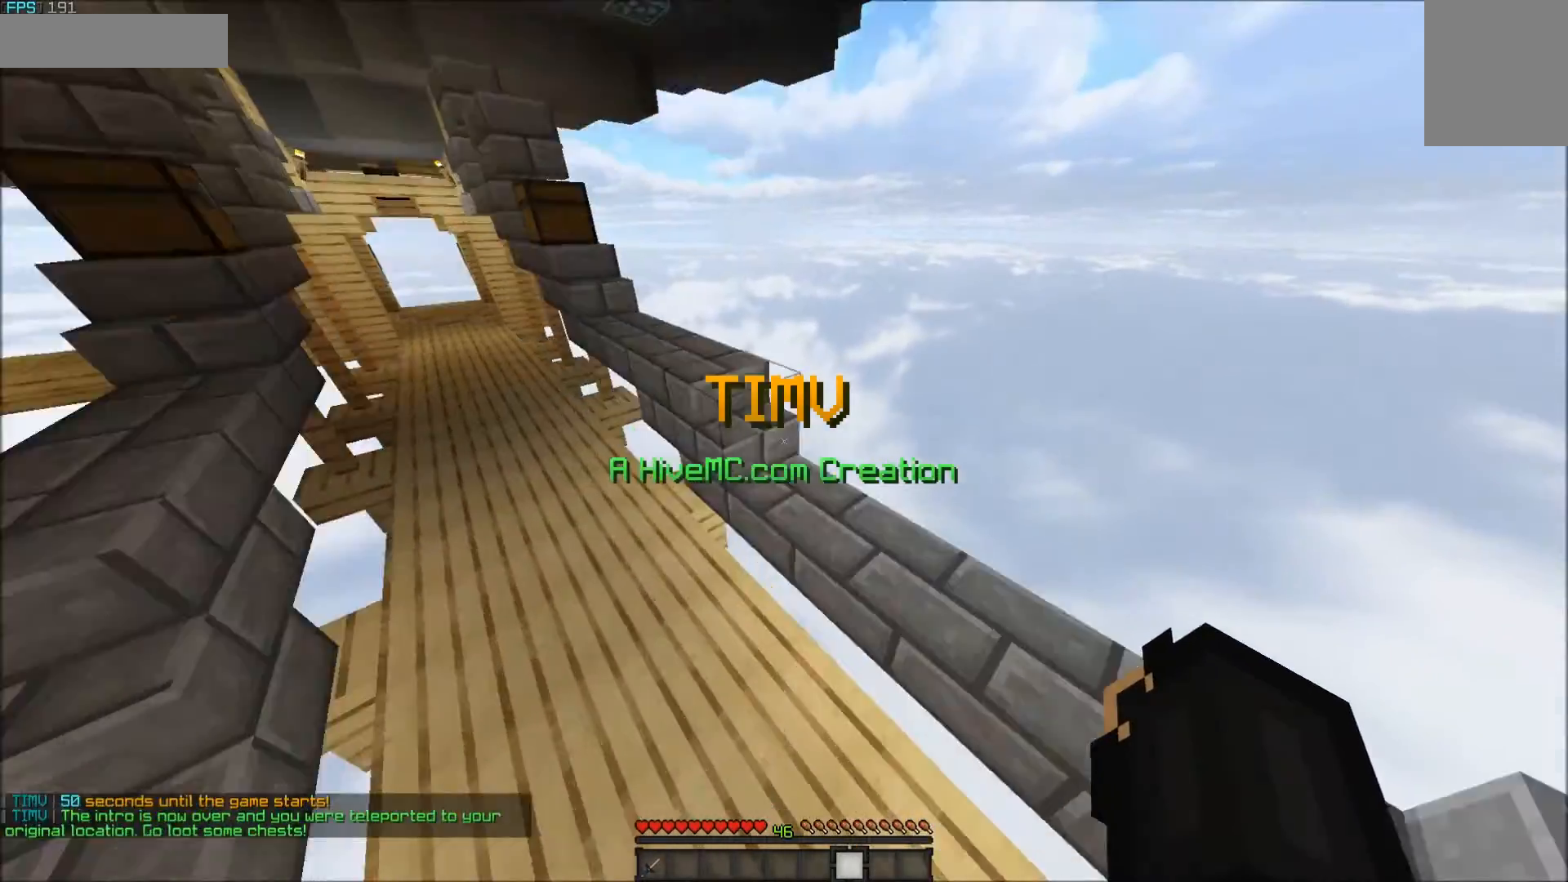
{"keys": ["w"], "mouse": [], "events": [[283, "d", "up"]]}
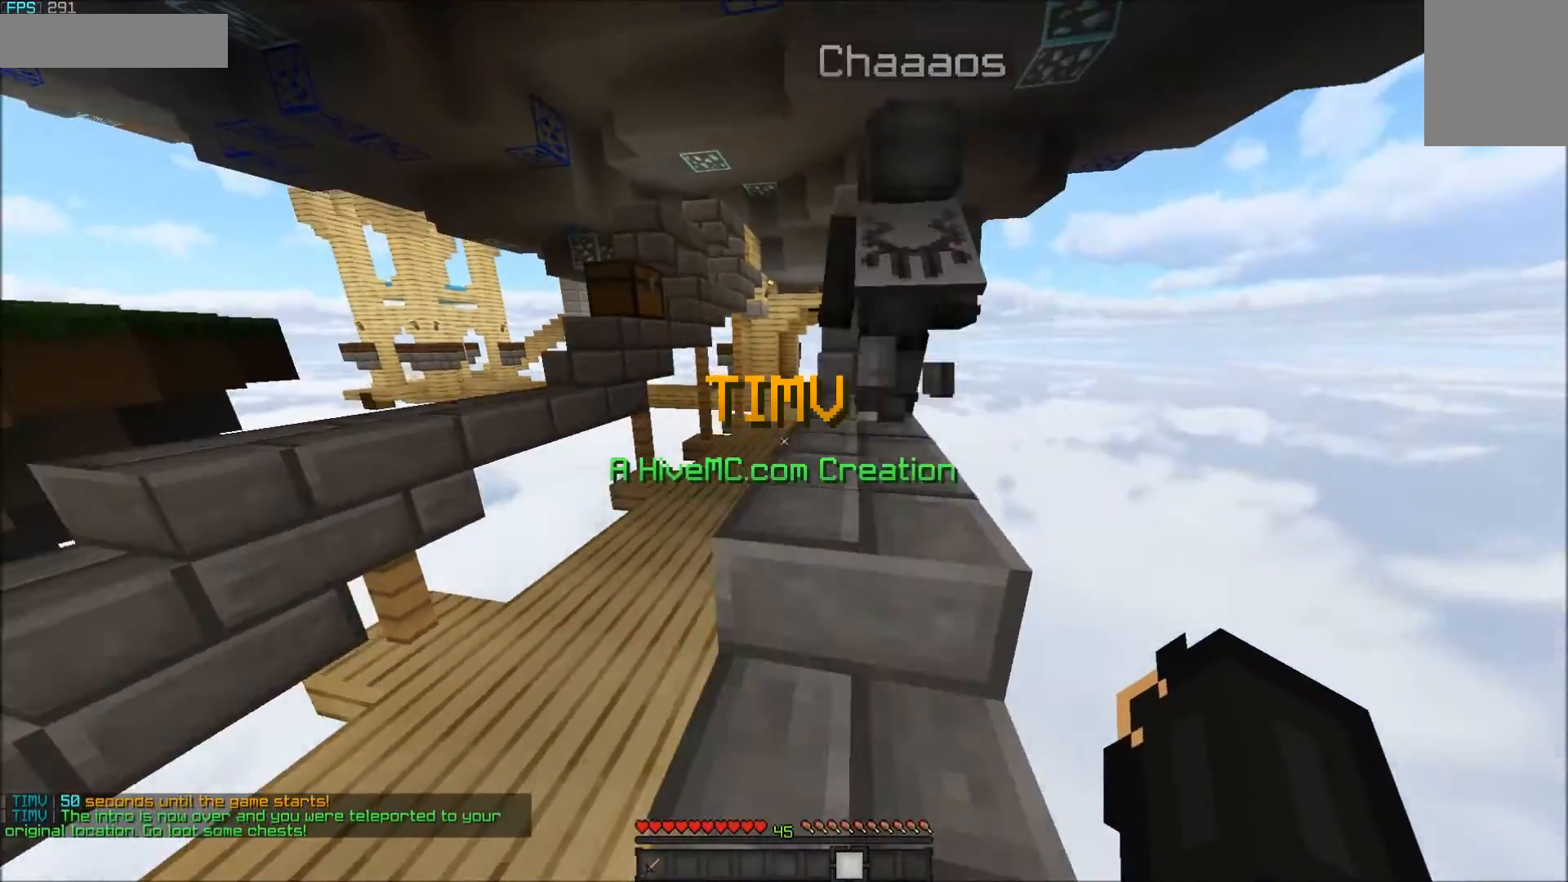
{"keys": ["a", "w"], "mouse": [], "events": [[433, "a", "down"]]}
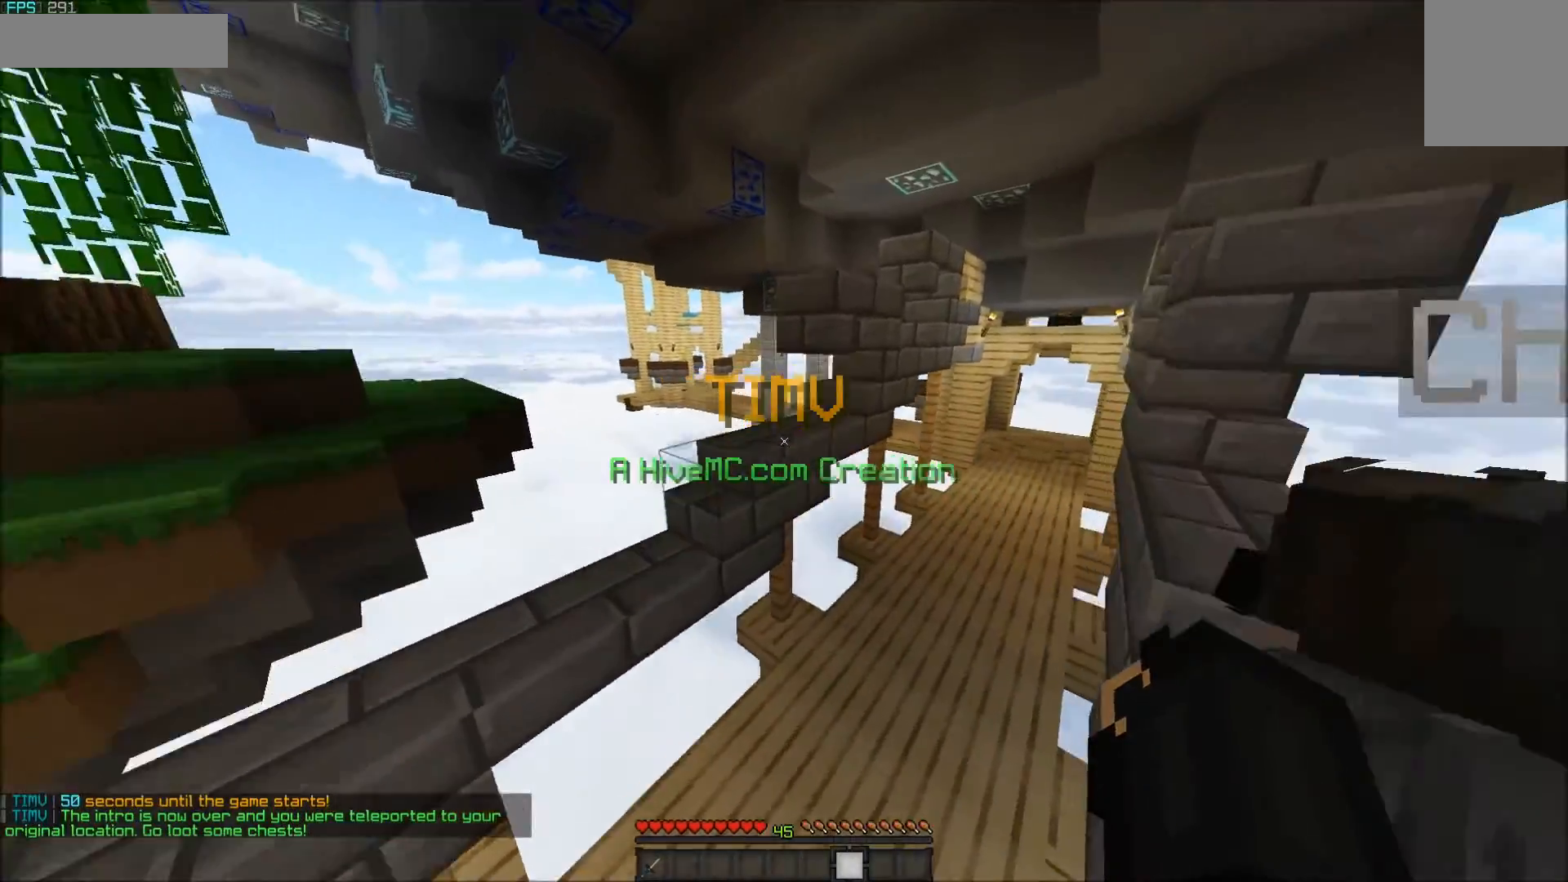
{"keys": ["a", "w"], "mouse": [], "events": []}
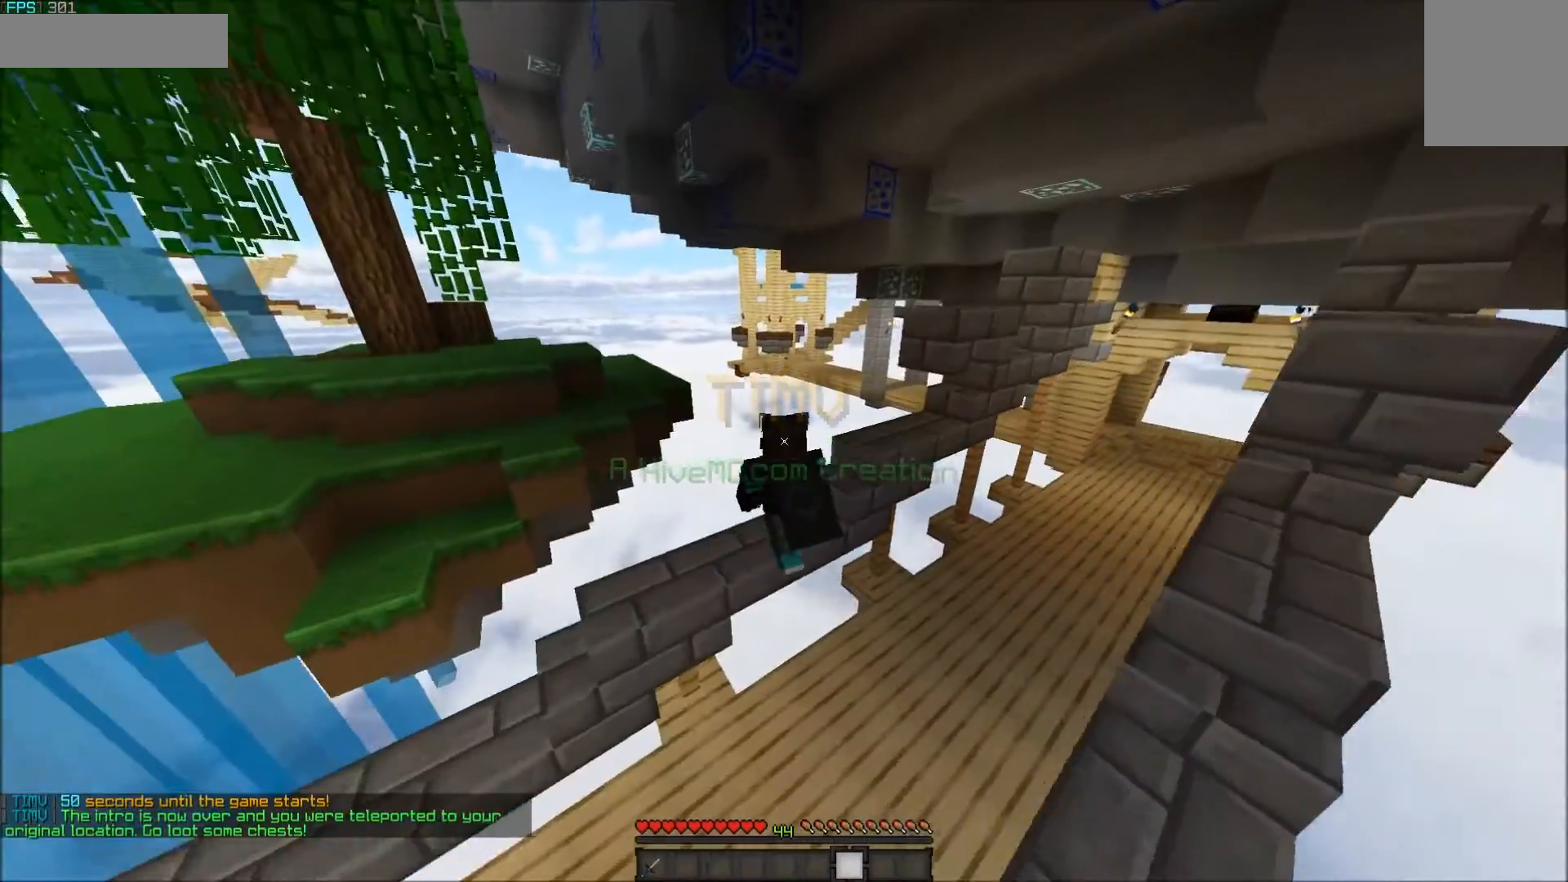
{"keys": ["w"], "mouse": [], "events": [[33, "a", "up"]]}